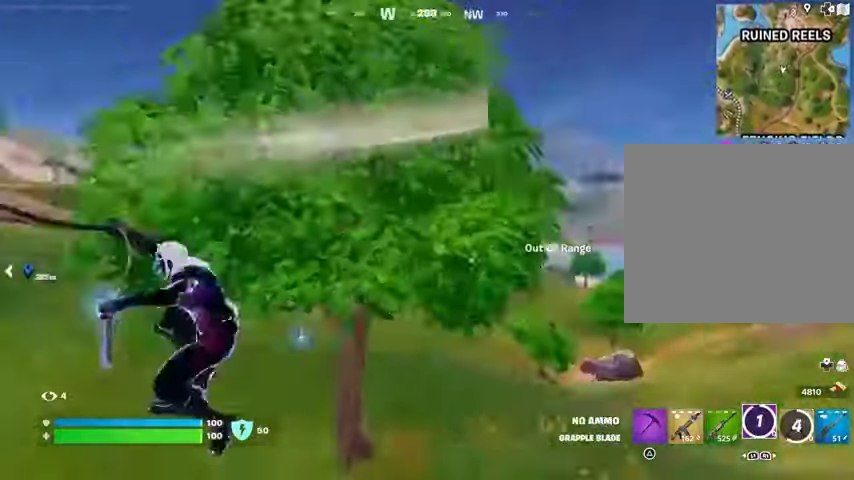
Gameplay with a controller (PlayStation layout); each line is a JSON object with the inputs held at the frame after it. "events" lists button and stick changes between this image and that frame as [ms after this image, input, new state], when the widget could be followed in between.
{"buttons": [], "left_stick": "left", "right_stick": "left", "events": [[100, "right_stick", "center"], [133, "left_stick", "down-left"], [467, "left_stick", "left"], [467, "right_stick", "left"]]}
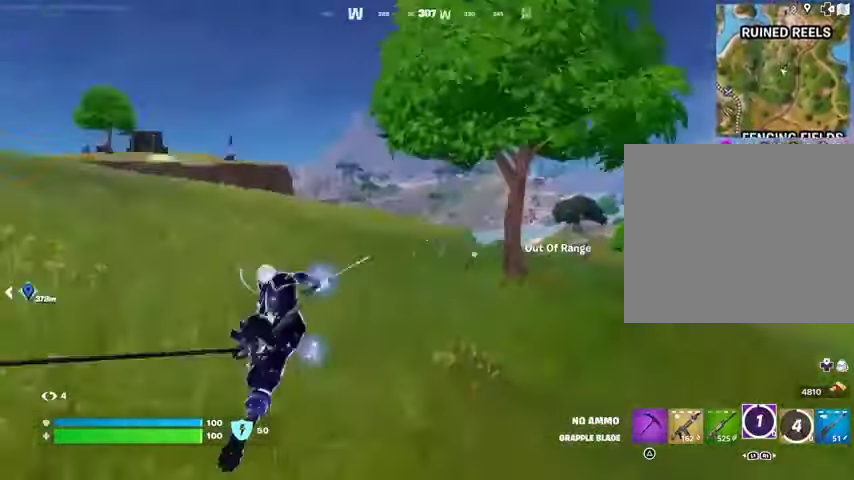
{"buttons": [], "left_stick": "up", "right_stick": "center", "events": [[100, "left_stick", "up-left"], [267, "left_stick", "up"], [333, "L1", "down"], [367, "right_stick", "center"], [400, "L1", "up"]]}
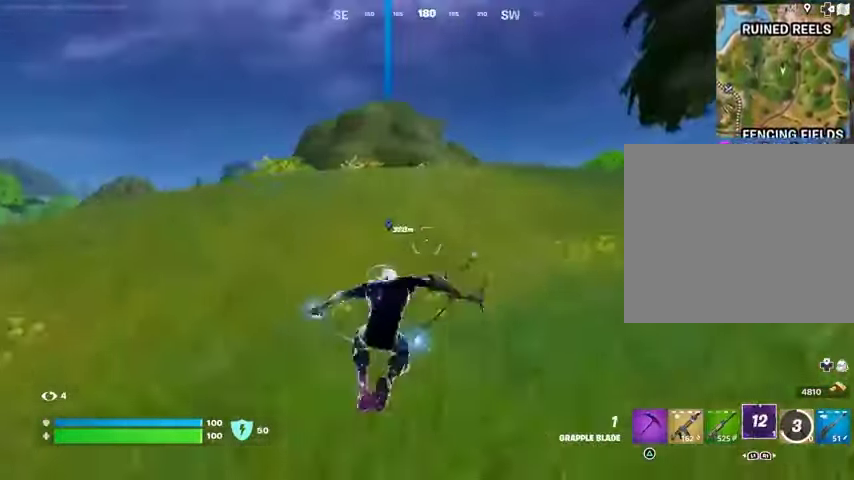
{"buttons": [], "left_stick": "up", "right_stick": "center", "events": [[67, "R3", "down"], [133, "R3", "up"], [233, "L1", "down"], [300, "L1", "up"]]}
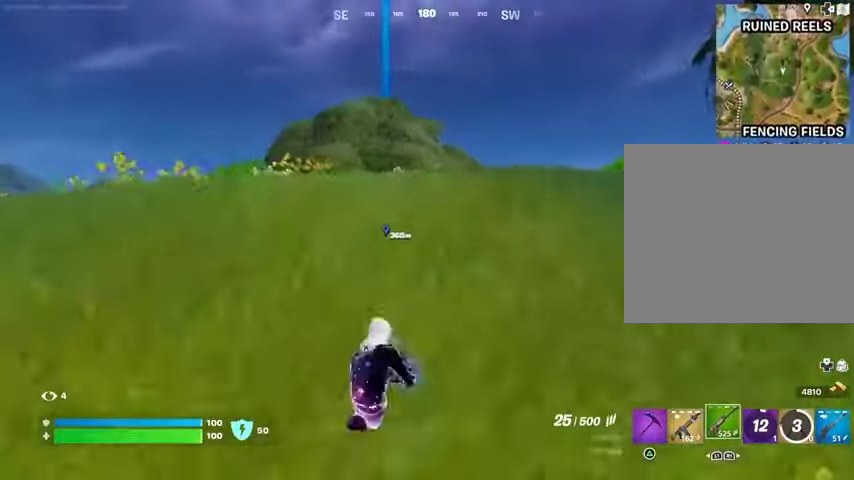
{"buttons": [], "left_stick": "up", "right_stick": "center", "events": [[100, "SQUARE", "down"], [167, "SQUARE", "up"], [367, "CROSS", "down"], [400, "CROSS", "up"]]}
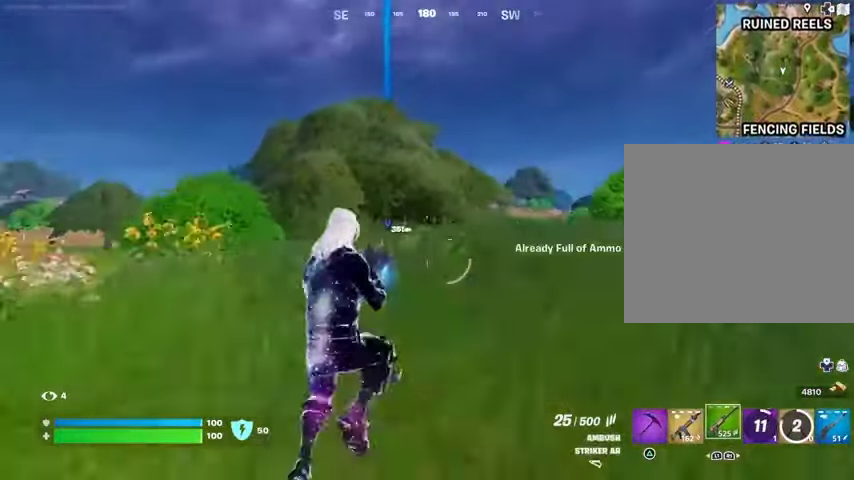
{"buttons": [], "left_stick": "up-right", "right_stick": "down-left", "events": [[267, "R3", "down"], [333, "R3", "up"], [333, "right_stick", "down-left"], [367, "left_stick", "up-right"], [400, "L1", "down"], [500, "L1", "up"]]}
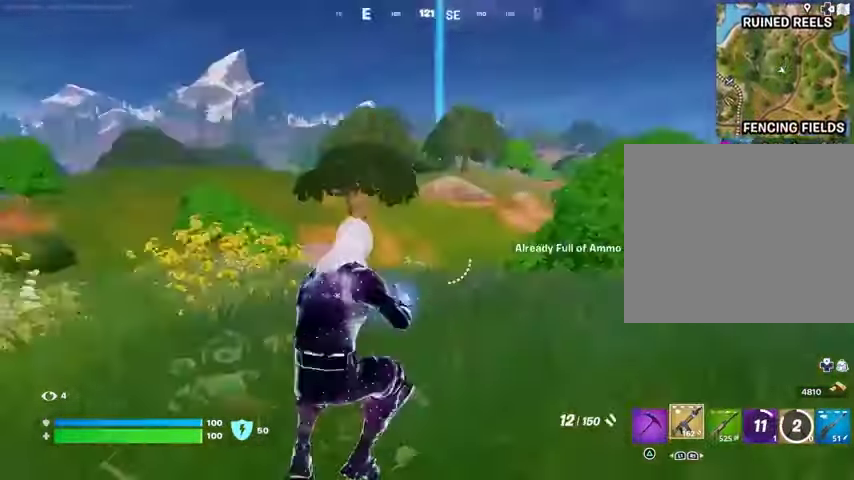
{"buttons": [], "left_stick": "up-right", "right_stick": "center", "events": [[100, "right_stick", "center"], [200, "CROSS", "down"], [267, "SQUARE", "down"], [300, "CROSS", "up"], [300, "SQUARE", "up"]]}
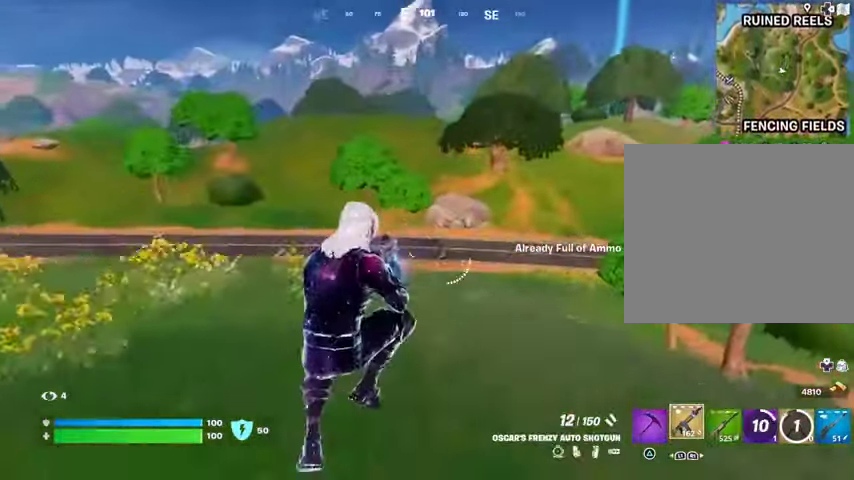
{"buttons": [], "left_stick": "up-right", "right_stick": "right", "events": [[267, "right_stick", "right"], [333, "R3", "down"], [467, "R3", "up"]]}
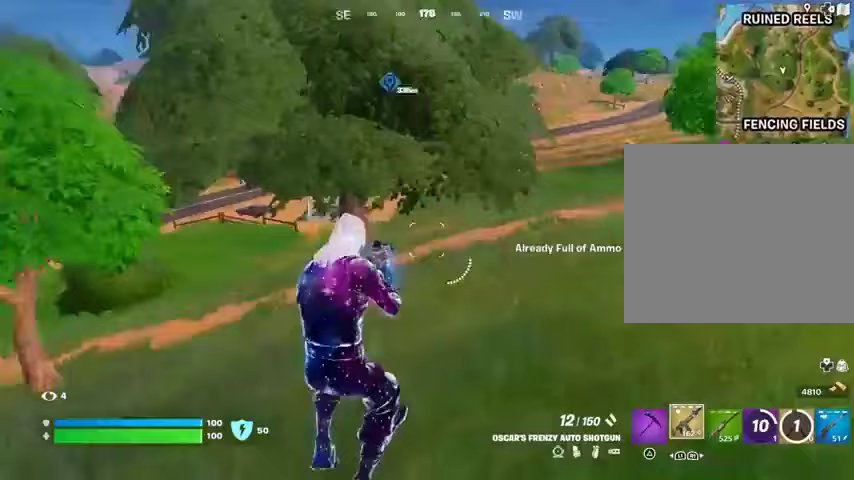
{"buttons": [], "left_stick": "up", "right_stick": "center", "events": [[33, "L1", "down"], [67, "right_stick", "center"], [100, "left_stick", "up"], [133, "L1", "up"], [367, "SQUARE", "down"], [433, "SQUARE", "up"]]}
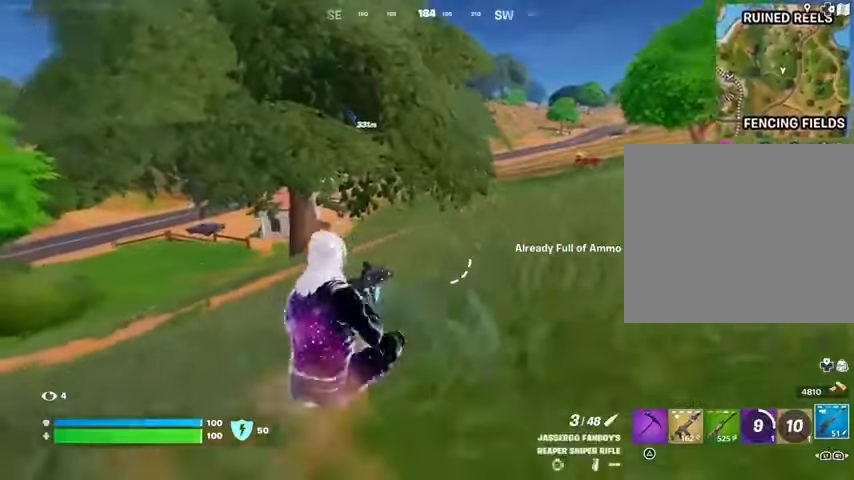
{"buttons": [], "left_stick": "up-right", "right_stick": "center", "events": [[167, "left_stick", "up-right"], [167, "right_stick", "left"], [400, "right_stick", "center"]]}
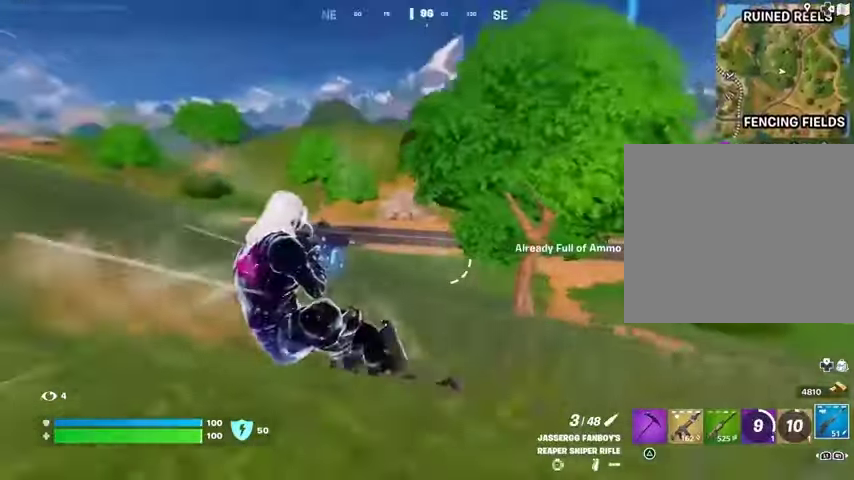
{"buttons": [], "left_stick": "up-right", "right_stick": "center", "events": []}
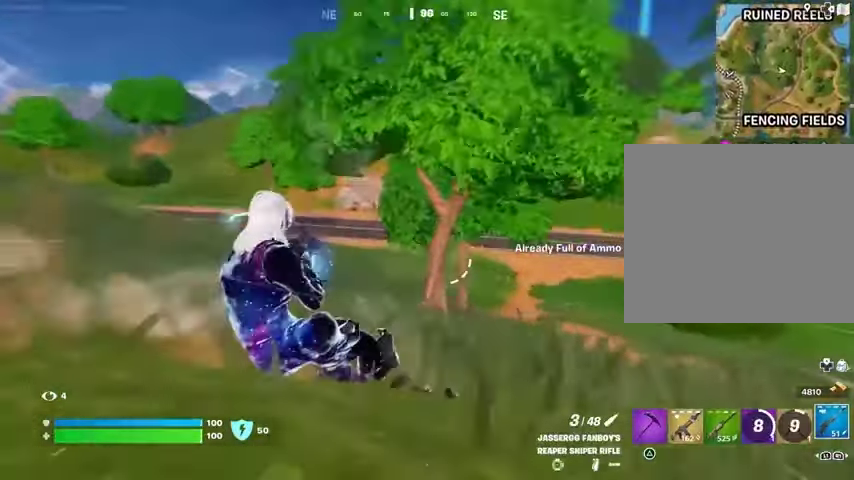
{"buttons": [], "left_stick": "up", "right_stick": "center", "events": [[167, "left_stick", "up"], [200, "L3", "down"], [300, "L3", "up"], [300, "right_stick", "right"], [400, "L3", "down"], [467, "L3", "up"], [500, "right_stick", "center"]]}
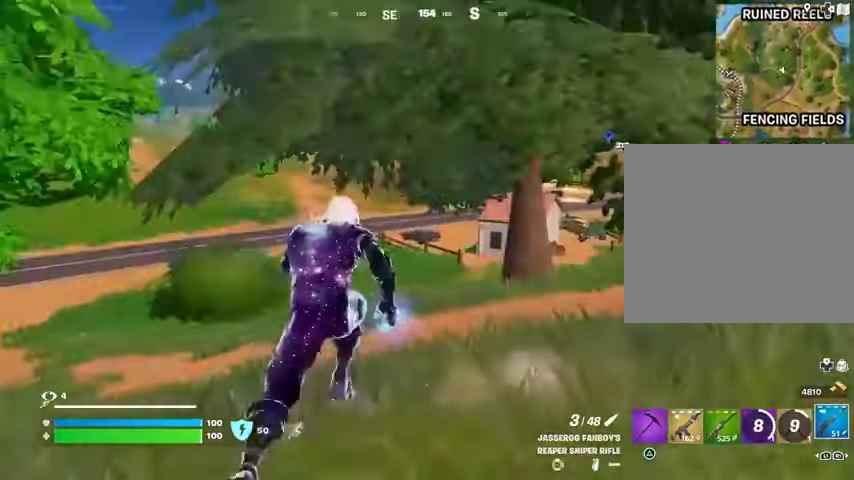
{"buttons": [], "left_stick": "center", "right_stick": "center", "events": [[267, "left_stick", "center"]]}
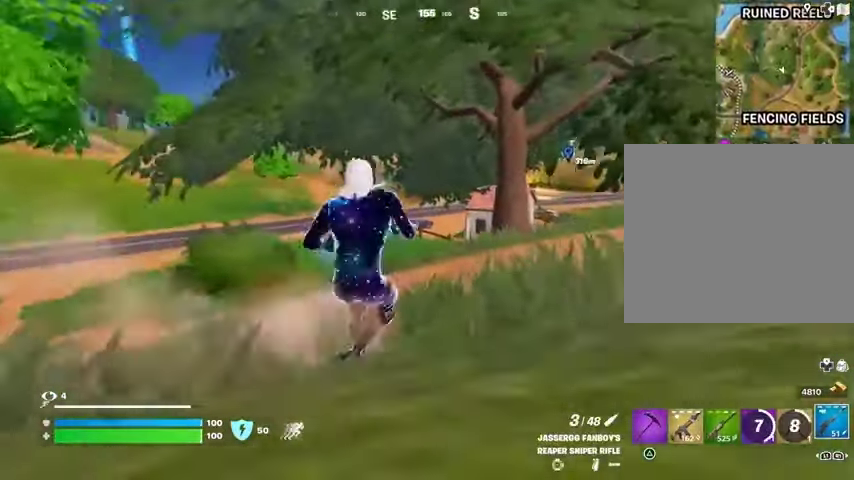
{"buttons": [], "left_stick": "center", "right_stick": "center", "events": []}
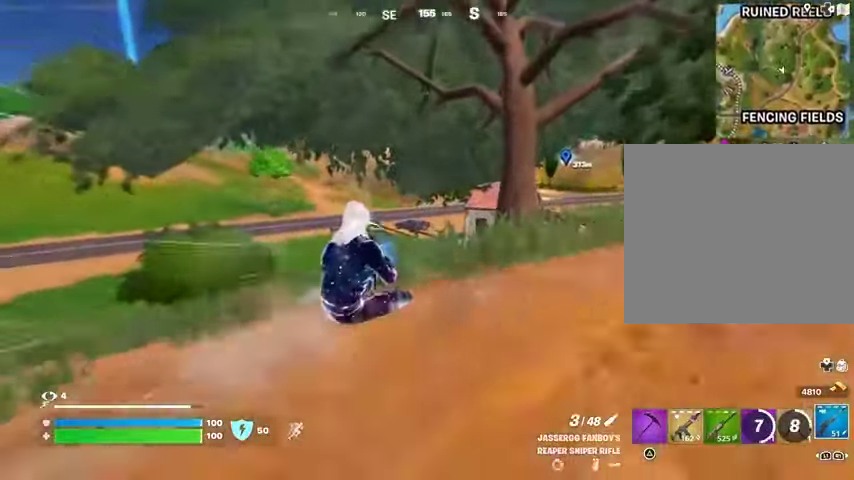
{"buttons": [], "left_stick": "center", "right_stick": "center", "events": []}
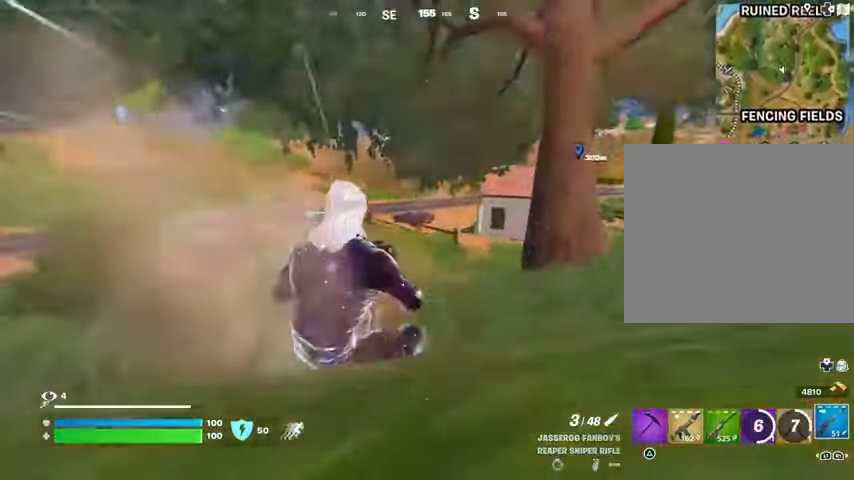
{"buttons": [], "left_stick": "center", "right_stick": "center", "events": []}
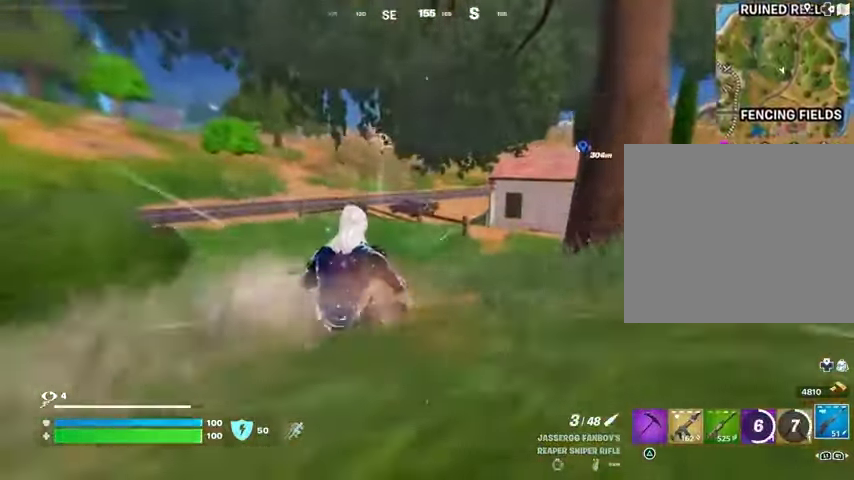
{"buttons": [], "left_stick": "center", "right_stick": "center", "events": []}
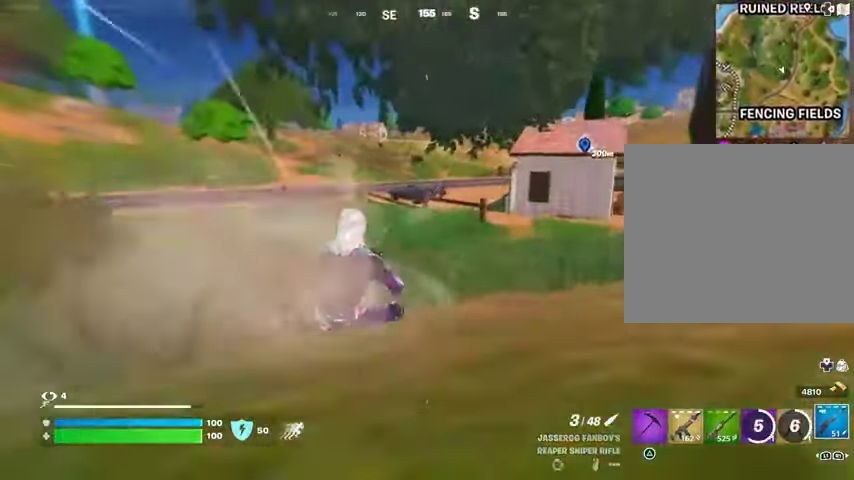
{"buttons": [], "left_stick": "center", "right_stick": "center", "events": [[33, "CROSS", "down"], [167, "CROSS", "up"]]}
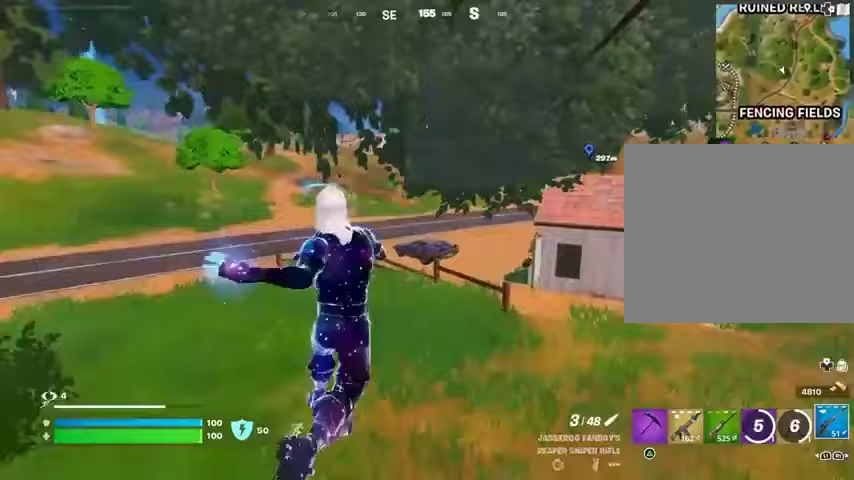
{"buttons": [], "left_stick": "center", "right_stick": "center", "events": [[233, "R3", "down"], [333, "R3", "up"]]}
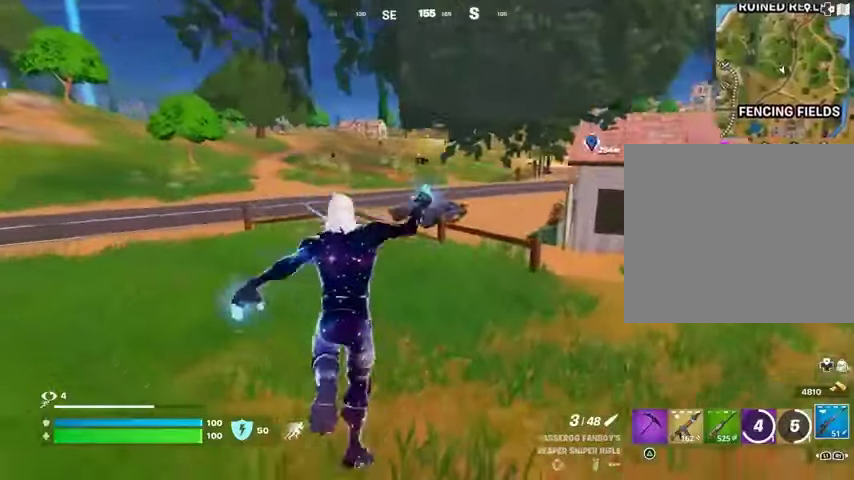
{"buttons": ["R1"], "left_stick": "center", "right_stick": "center", "events": [[333, "CROSS", "down"], [433, "CROSS", "up"], [500, "R1", "down"]]}
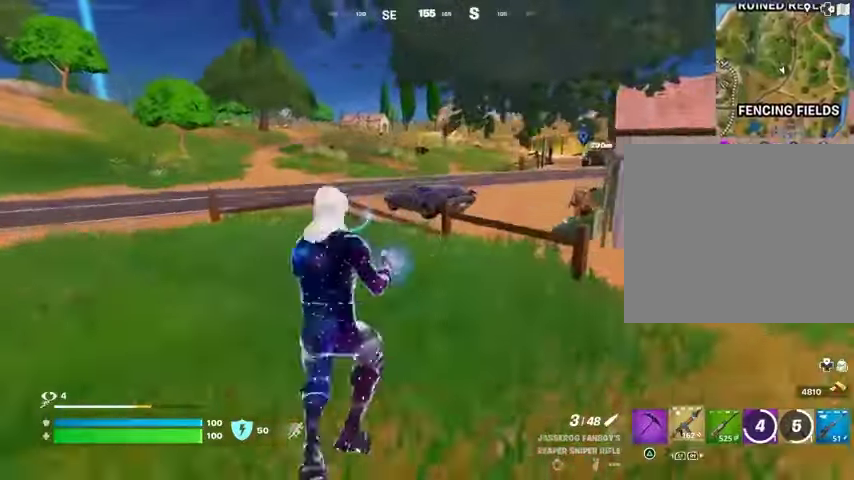
{"buttons": [], "left_stick": "center", "right_stick": "up", "events": [[67, "TRIANGLE", "down"], [100, "R1", "up"], [133, "TRIANGLE", "up"], [367, "R3", "down"], [433, "R3", "up"], [467, "right_stick", "up"]]}
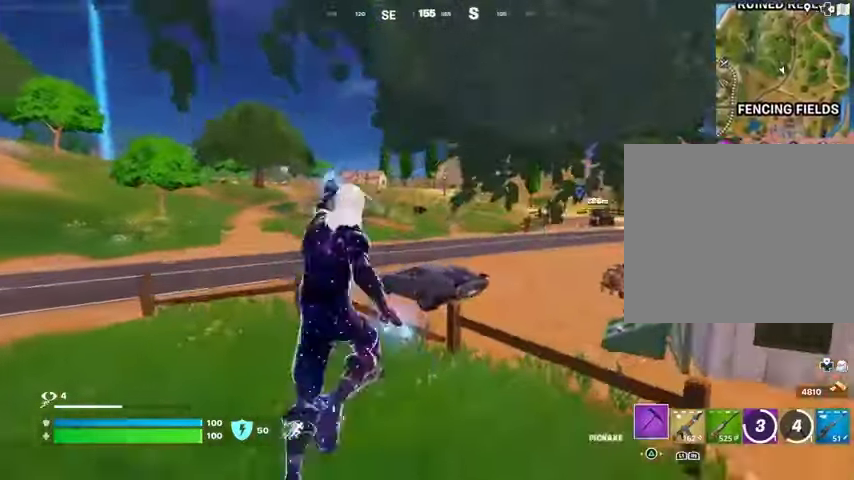
{"buttons": [], "left_stick": "center", "right_stick": "center", "events": [[67, "right_stick", "center"], [400, "CROSS", "down"], [467, "CROSS", "up"]]}
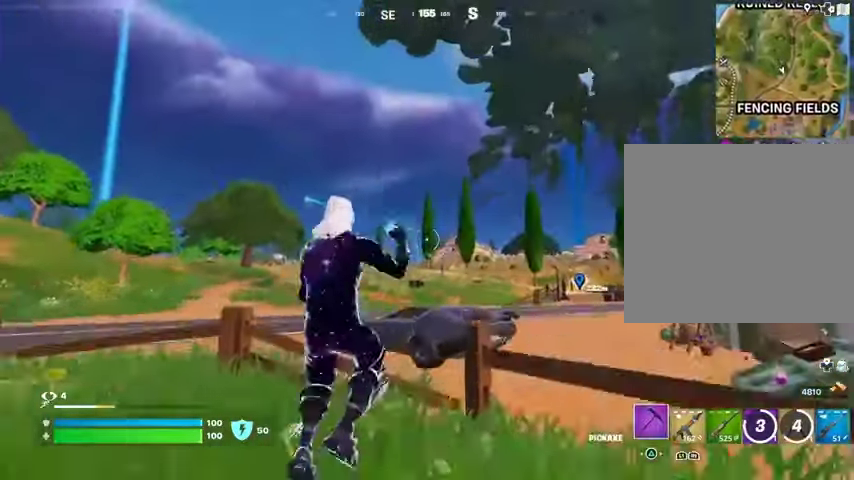
{"buttons": [], "left_stick": "center", "right_stick": "down", "events": [[367, "R3", "down"], [433, "right_stick", "down"], [500, "R3", "up"]]}
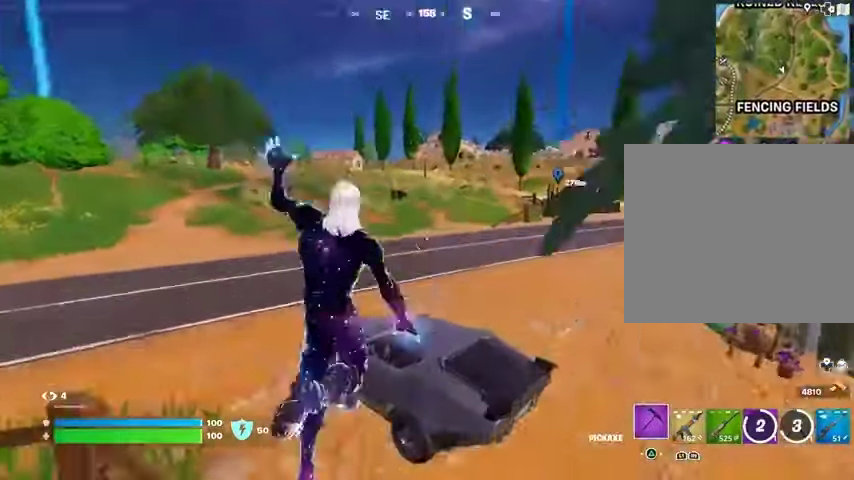
{"buttons": [], "left_stick": "up", "right_stick": "up", "events": [[133, "right_stick", "center"], [233, "SQUARE", "down"], [300, "SQUARE", "up"], [333, "left_stick", "up"], [400, "right_stick", "up"]]}
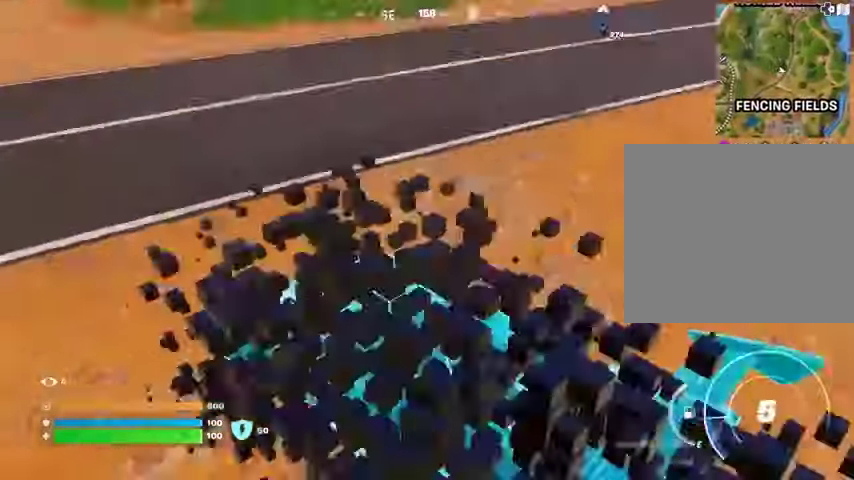
{"buttons": ["L3"], "left_stick": "up-right", "right_stick": "center", "events": [[100, "left_stick", "up-right"], [100, "right_stick", "left"], [200, "right_stick", "center"], [333, "right_stick", "up-right"], [467, "L3", "down"], [467, "right_stick", "center"]]}
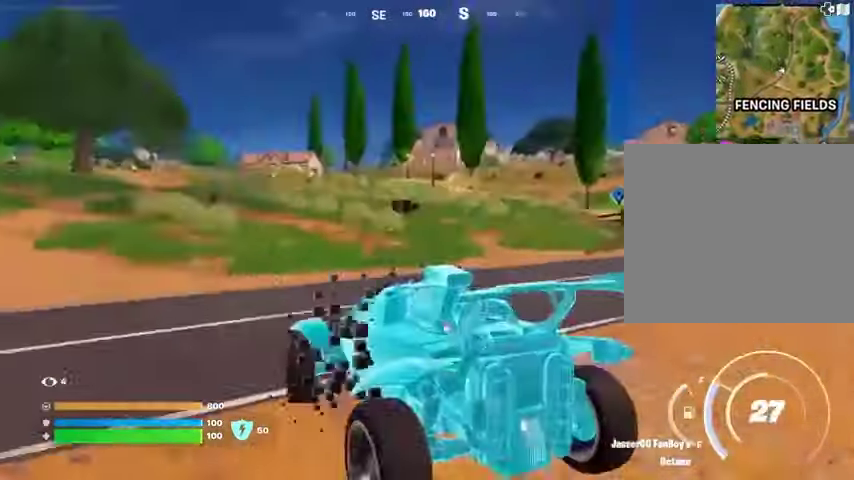
{"buttons": ["L3"], "left_stick": "up-right", "right_stick": "center", "events": []}
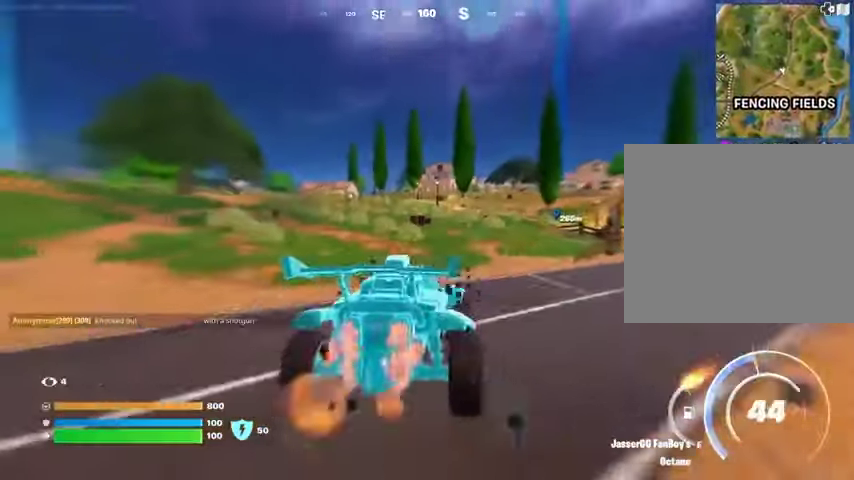
{"buttons": ["L3"], "left_stick": "up-right", "right_stick": "center", "events": []}
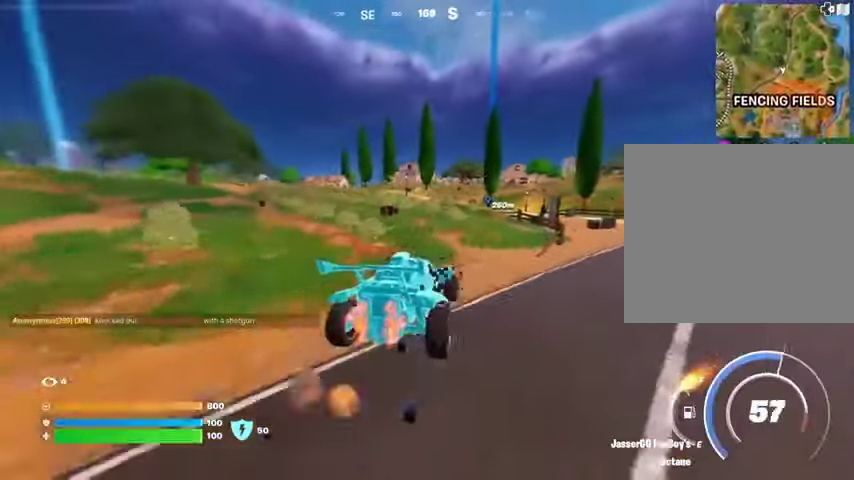
{"buttons": ["L3"], "left_stick": "up", "right_stick": "center", "events": [[367, "left_stick", "up"]]}
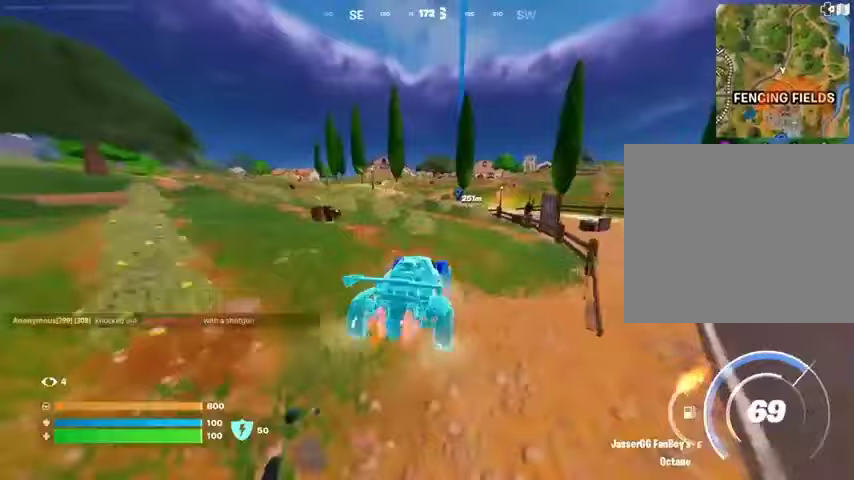
{"buttons": ["L3"], "left_stick": "up-left", "right_stick": "center", "events": [[67, "left_stick", "up-left"]]}
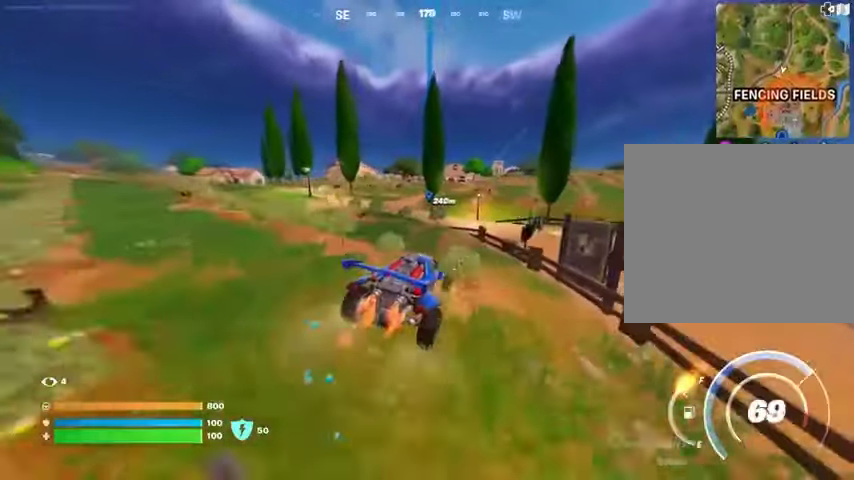
{"buttons": ["L3"], "left_stick": "up", "right_stick": "center", "events": [[433, "left_stick", "up"]]}
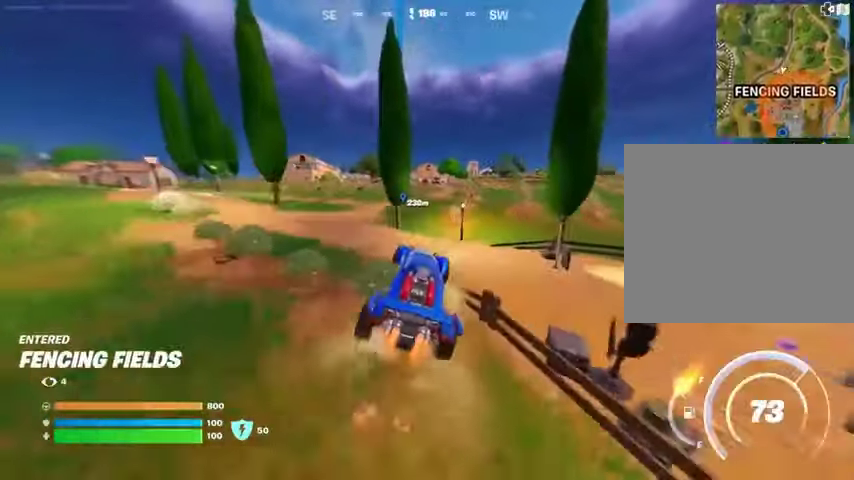
{"buttons": ["L3"], "left_stick": "up", "right_stick": "center", "events": []}